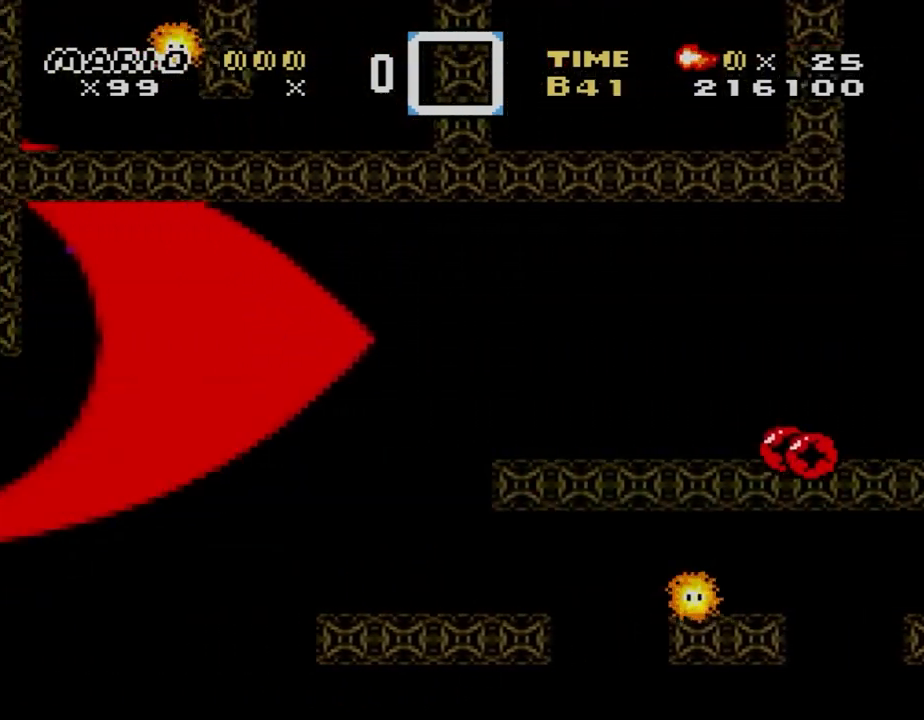
Gameplay with a controller (Nintendo layout); each line is a JSON object with the inputs held at the frame after it. "events" lists button and stick changes between this image and that frame as [ms after this image, input, new state], when the widget could be followed in between. Not read: L1 L3 R1 R3.
{"buttons": ["B", "Y", "DPAD_RIGHT"], "events": [[133, "B", "down"], [267, "DPAD_RIGHT", "up"], [333, "DPAD_RIGHT", "down"]]}
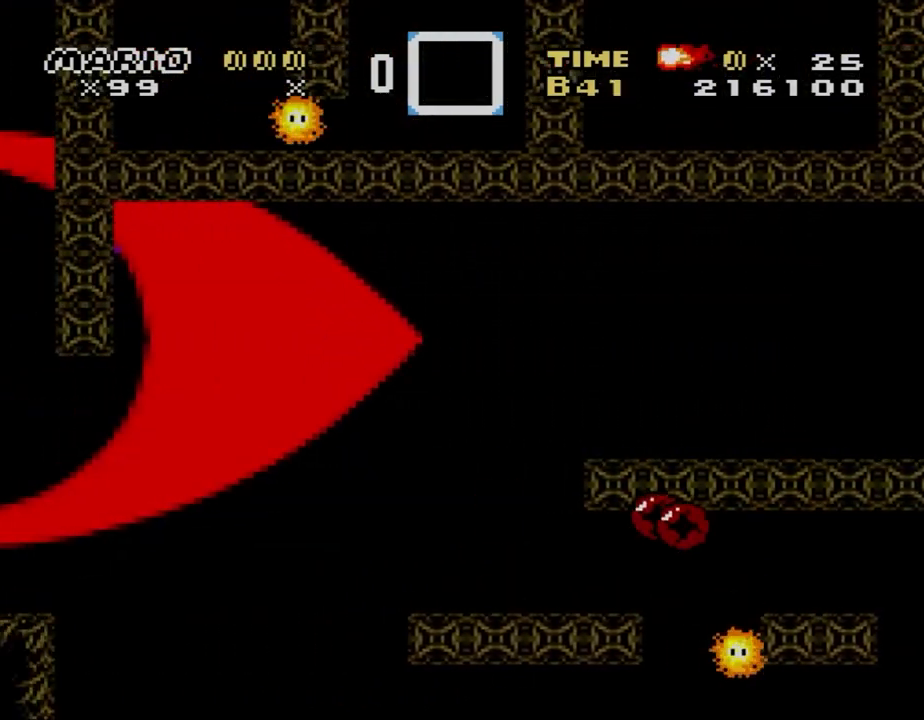
{"buttons": ["X"], "events": [[67, "B", "up"], [67, "DPAD_RIGHT", "up"], [133, "X", "down"], [133, "Y", "up"], [333, "A", "down"], [400, "A", "up"]]}
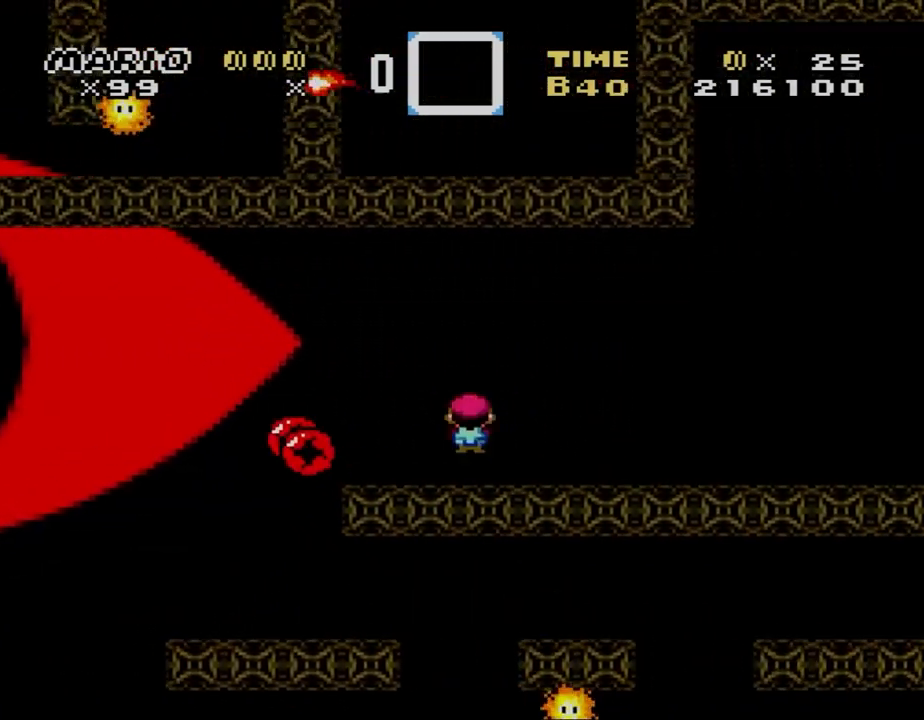
{"buttons": ["Y", "DPAD_RIGHT"], "events": [[100, "A", "down"], [233, "DPAD_LEFT", "down"], [333, "DPAD_DOWN", "down"], [333, "DPAD_LEFT", "up"], [367, "A", "up"], [367, "DPAD_DOWN", "up"], [367, "DPAD_RIGHT", "down"], [433, "X", "up"], [433, "Y", "down"]]}
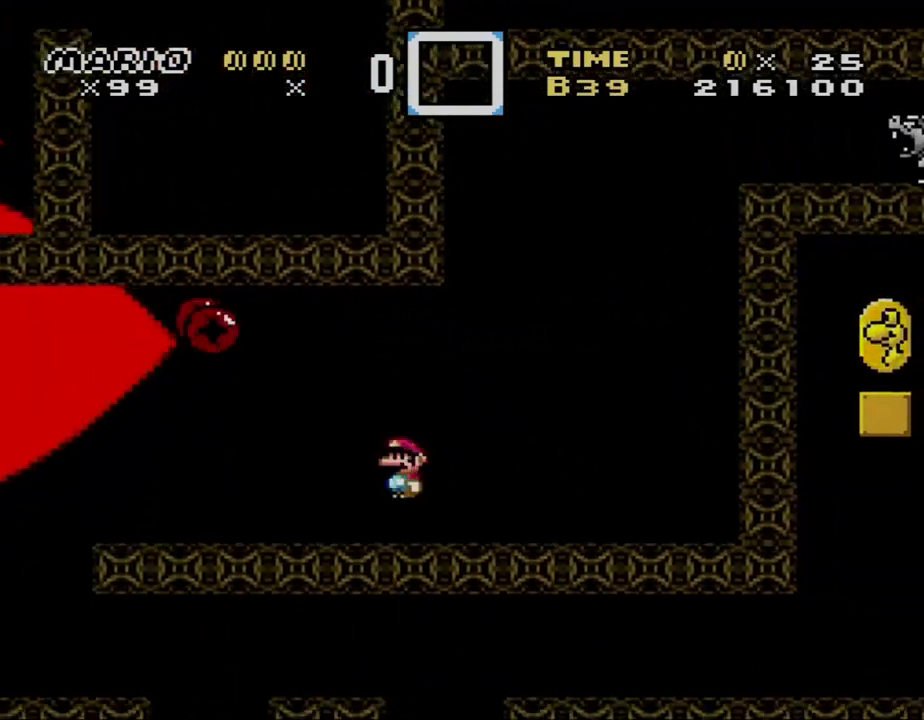
{"buttons": ["A", "X", "DPAD_LEFT"], "events": [[133, "X", "down"], [133, "Y", "up"], [467, "A", "down"], [500, "DPAD_LEFT", "down"], [500, "DPAD_RIGHT", "up"]]}